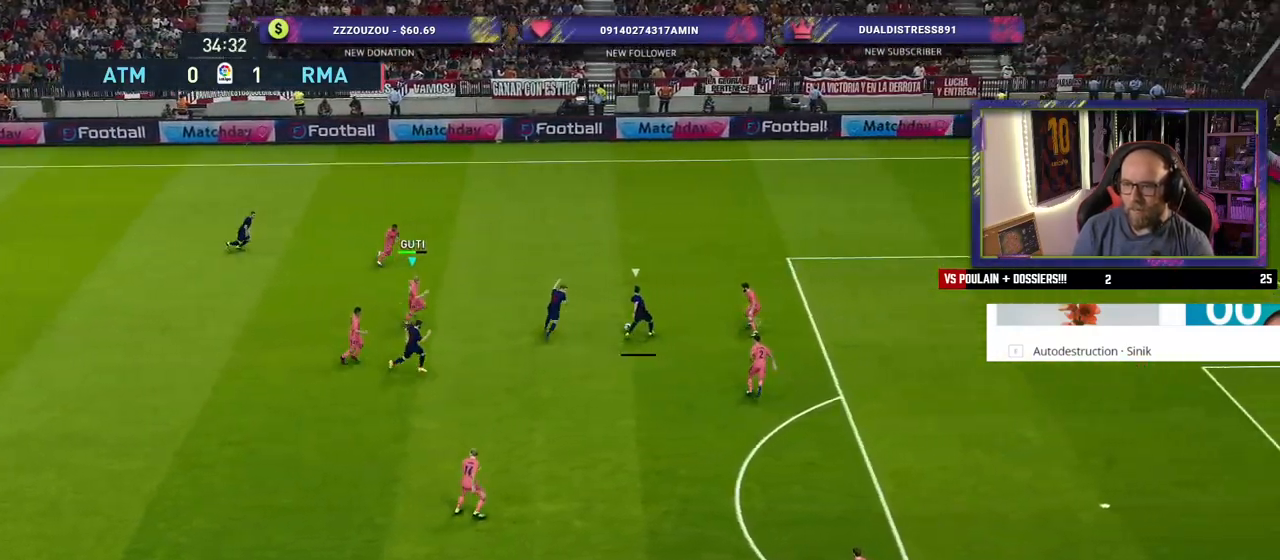
Gameplay with a controller (PlayStation layout); each line is a JSON object with the inputs held at the frame after it. "events" lists button and stick changes between this image and that frame as [ms after this image, input, new state], when the widget could be followed in between.
{"buttons": ["CROSS", "R2"], "left_stick": "down-right", "right_stick": "center", "events": [[400, "SQUARE", "up"], [440, "CROSS", "down"]]}
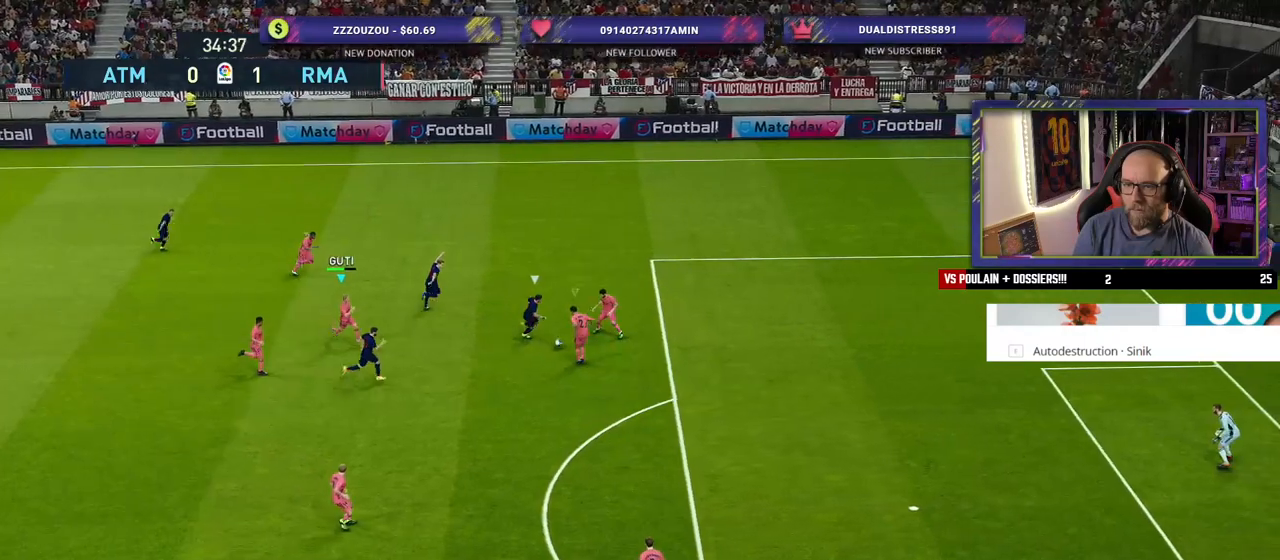
{"buttons": [], "left_stick": "left", "right_stick": "center", "events": [[20, "left_stick", "down"], [160, "left_stick", "center"], [180, "CROSS", "up"], [280, "left_stick", "left"], [400, "R2", "up"]]}
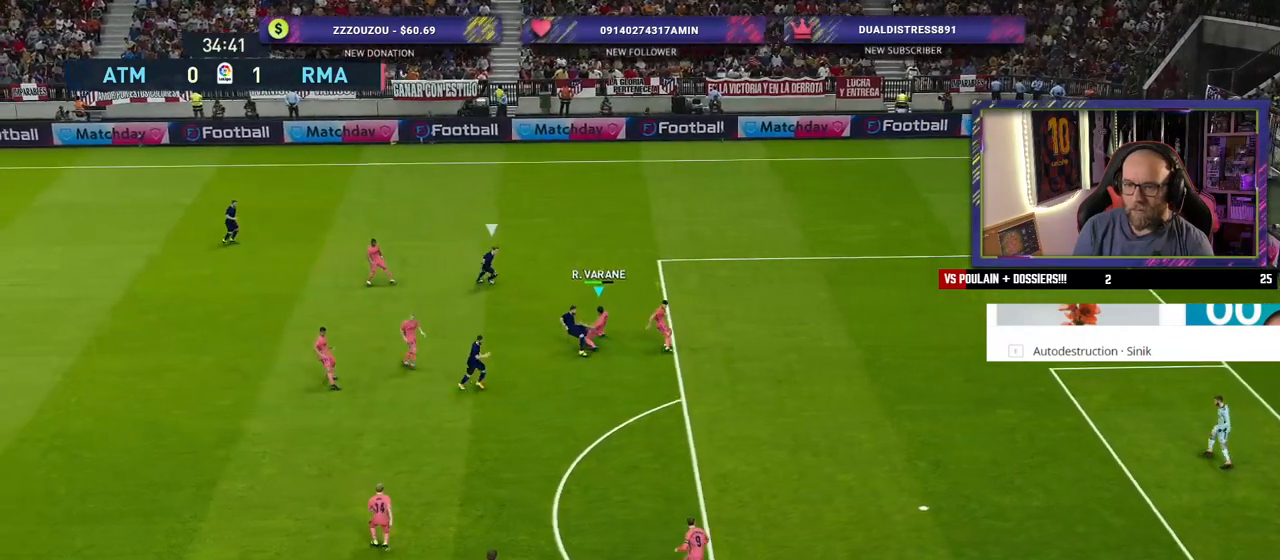
{"buttons": ["CROSS", "R2"], "left_stick": "up-left", "right_stick": "center", "events": [[40, "left_stick", "up-left"], [260, "R2", "down"], [280, "left_stick", "up"], [440, "CROSS", "down"], [480, "left_stick", "up-left"]]}
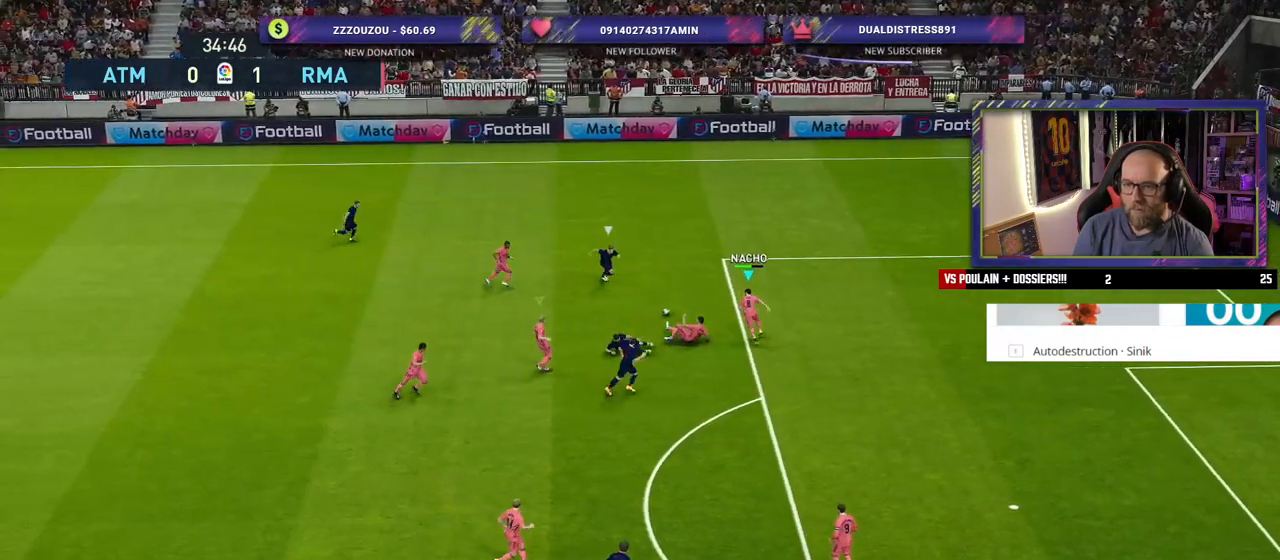
{"buttons": ["R2"], "left_stick": "center", "right_stick": "center", "events": [[60, "left_stick", "left"], [140, "CROSS", "up"], [380, "left_stick", "center"]]}
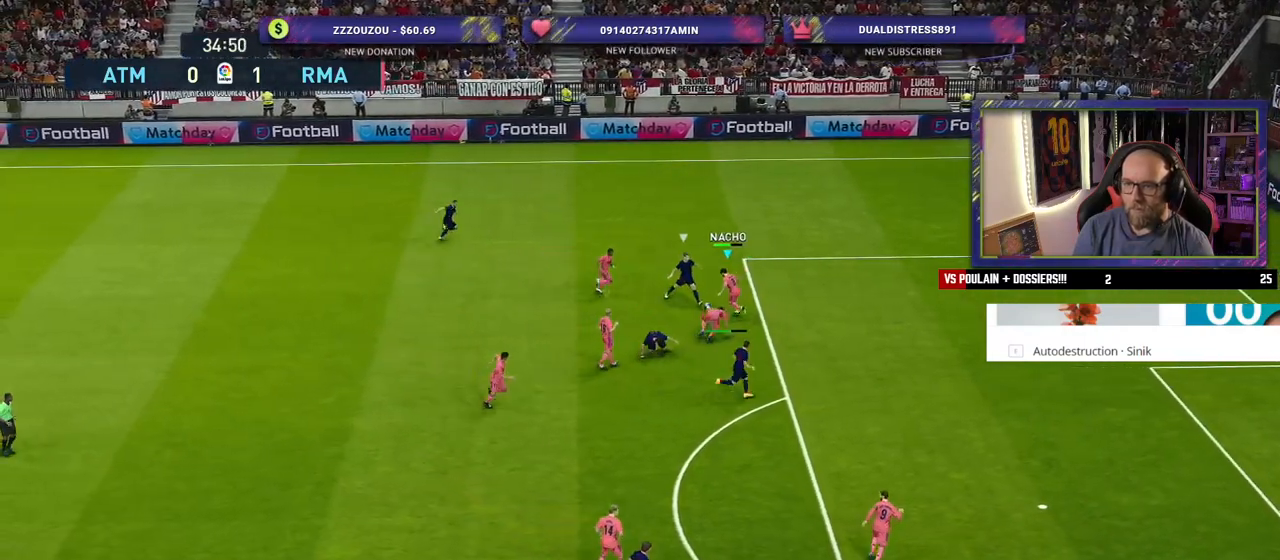
{"buttons": ["R2"], "left_stick": "up-right", "right_stick": "center", "events": [[280, "left_stick", "up-right"], [320, "L1", "down"], [460, "L1", "up"]]}
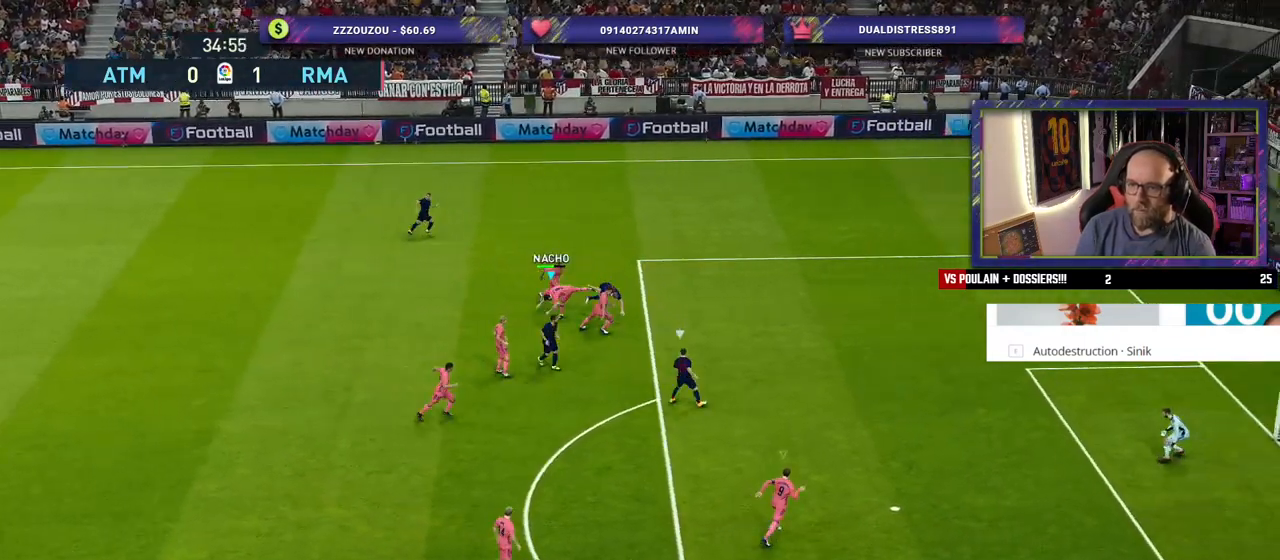
{"buttons": ["R2"], "left_stick": "up-right", "right_stick": "center", "events": []}
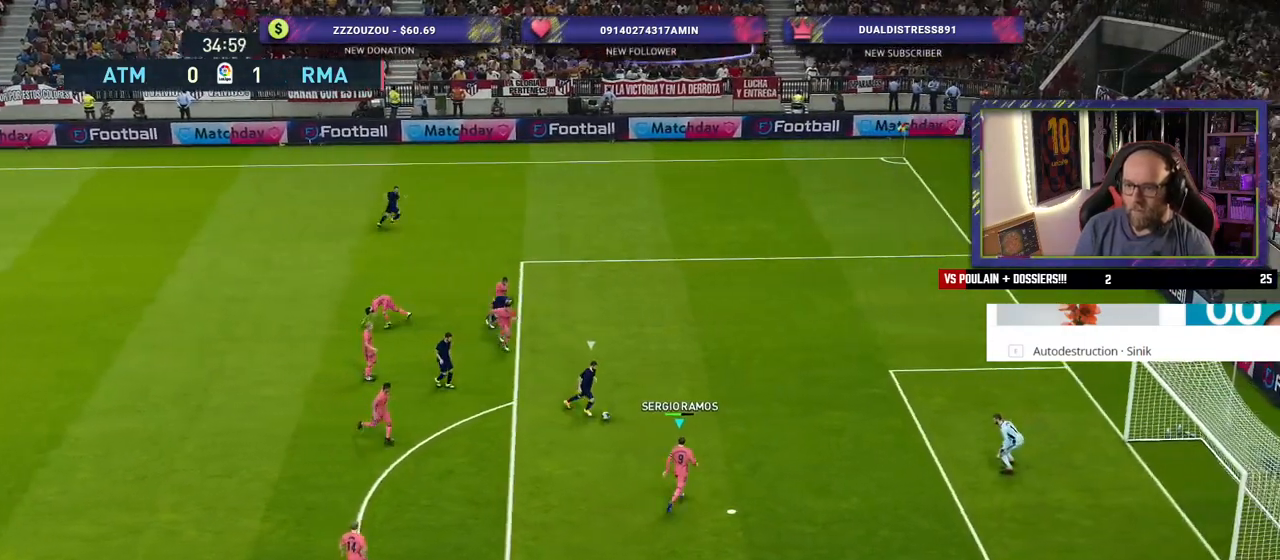
{"buttons": ["CROSS"], "left_stick": "center", "right_stick": "center", "events": [[160, "R2", "up"], [180, "CROSS", "down"], [200, "left_stick", "up-left"], [300, "left_stick", "center"]]}
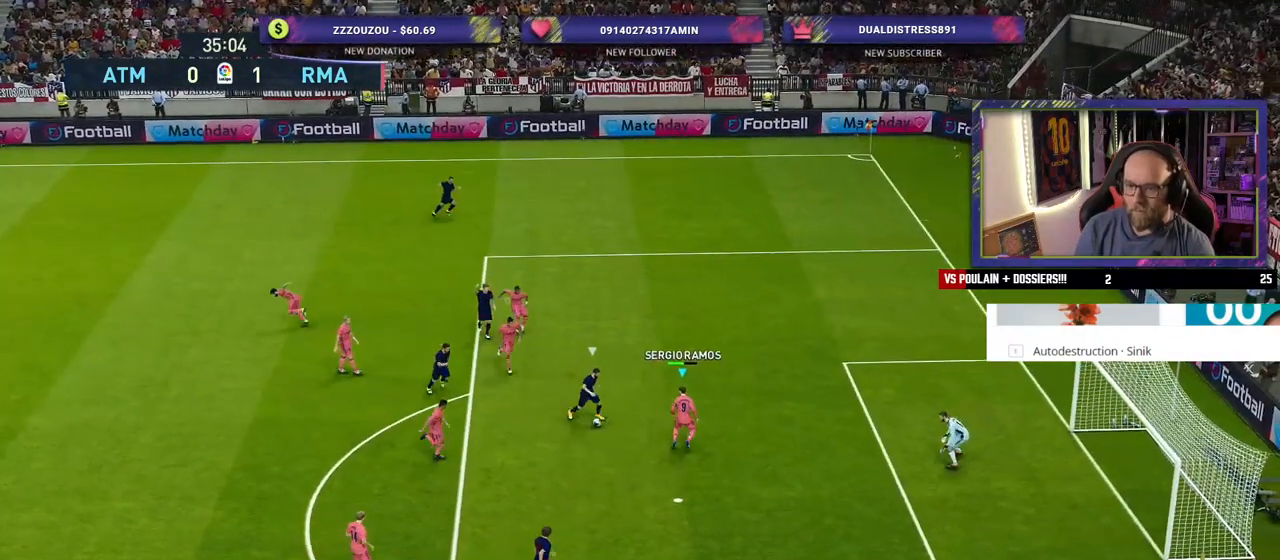
{"buttons": ["CROSS", "SQUARE", "L1"], "left_stick": "down-right", "right_stick": "center", "events": [[380, "CROSS", "up"], [380, "left_stick", "down-right"], [400, "CROSS", "down"], [480, "SQUARE", "down"], [500, "L1", "down"]]}
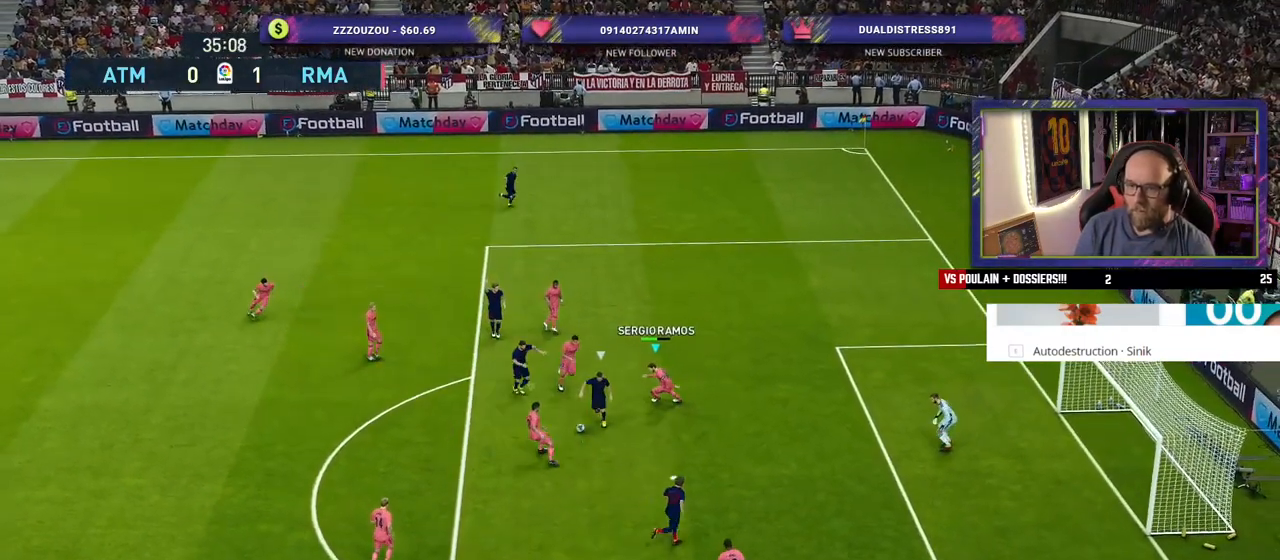
{"buttons": ["CROSS", "SQUARE"], "left_stick": "up-left", "right_stick": "center", "events": [[20, "left_stick", "up-right"], [80, "left_stick", "up-left"], [160, "L1", "up"]]}
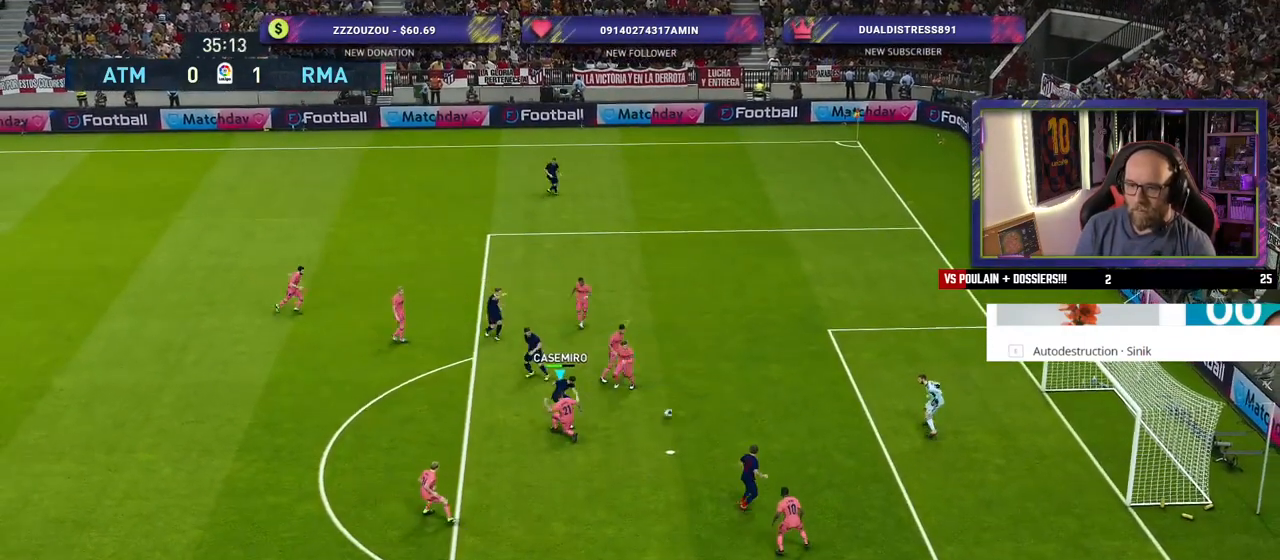
{"buttons": [], "left_stick": "center", "right_stick": "center", "events": [[120, "SQUARE", "up"], [180, "CROSS", "up"], [180, "left_stick", "left"], [300, "left_stick", "center"]]}
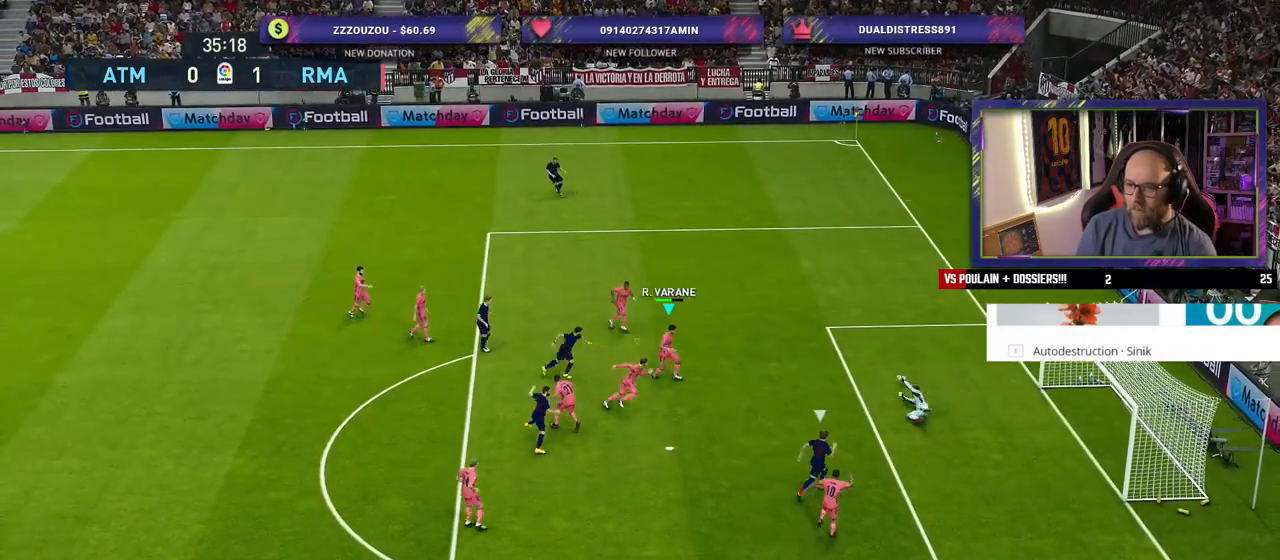
{"buttons": ["R2"], "left_stick": "up-right", "right_stick": "center", "events": [[220, "R2", "down"], [220, "left_stick", "up-right"]]}
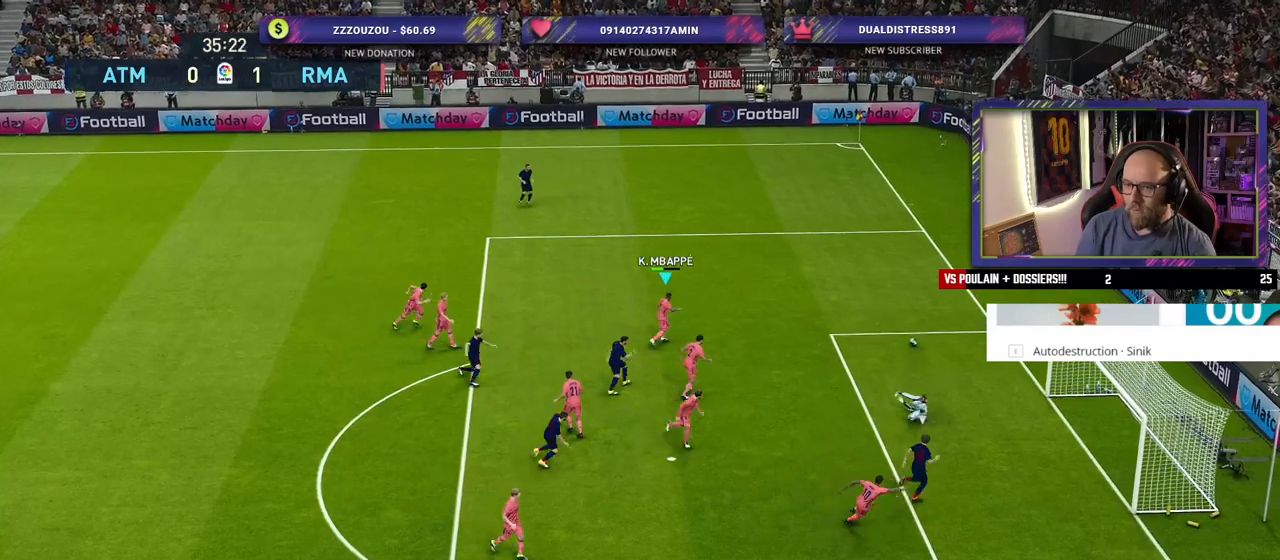
{"buttons": ["R2"], "left_stick": "up", "right_stick": "center", "events": [[480, "left_stick", "up"]]}
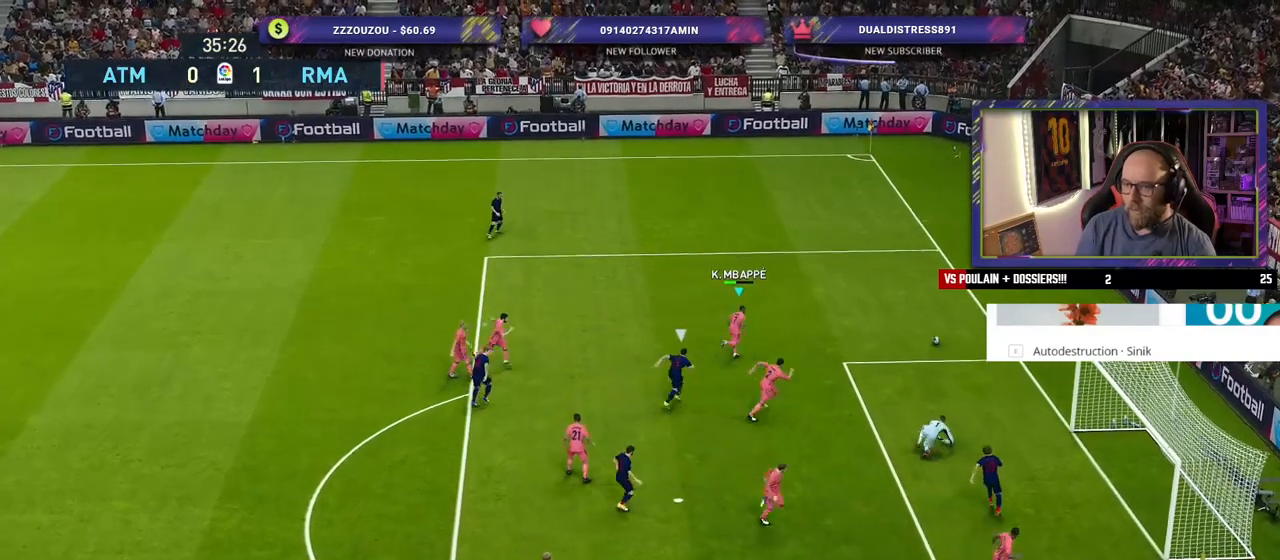
{"buttons": [], "left_stick": "up", "right_stick": "center", "events": [[360, "R2", "up"]]}
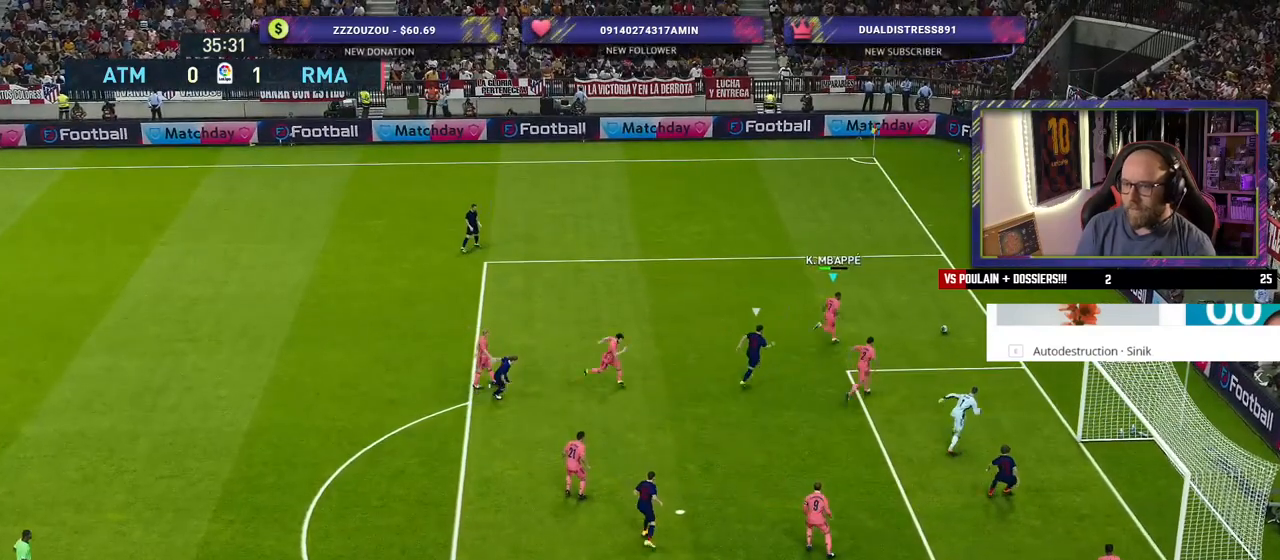
{"buttons": [], "left_stick": "up-left", "right_stick": "center", "events": [[280, "left_stick", "up-left"]]}
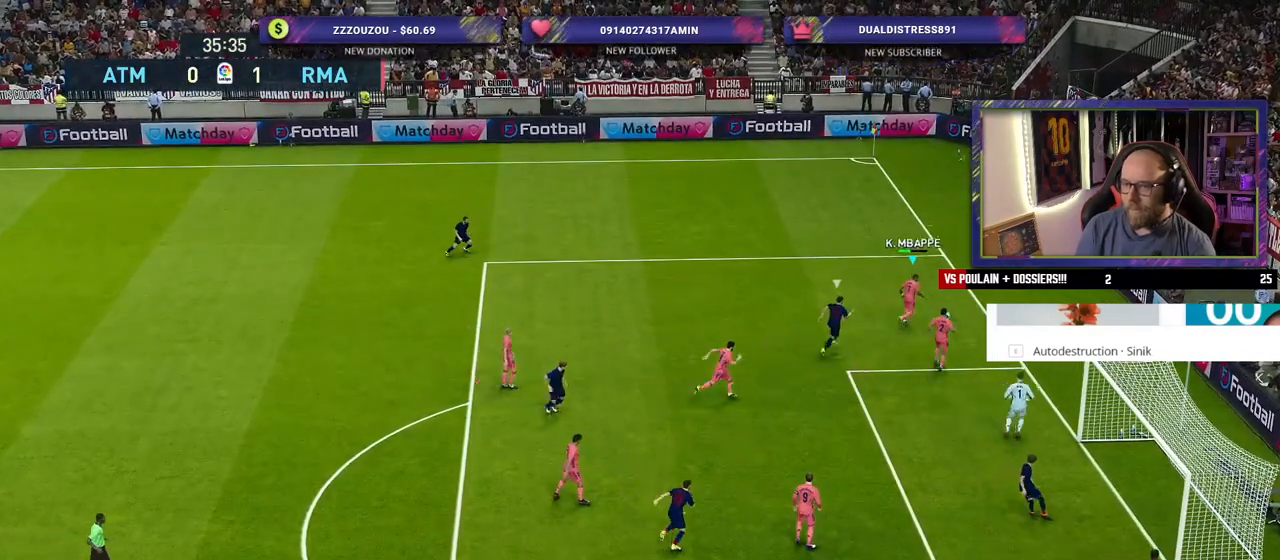
{"buttons": ["L3"], "left_stick": "left", "right_stick": "center", "events": [[120, "L2", "down"], [140, "CIRCLE", "down"], [200, "left_stick", "left"], [220, "L3", "down"], [380, "L2", "up"], [420, "CIRCLE", "up"]]}
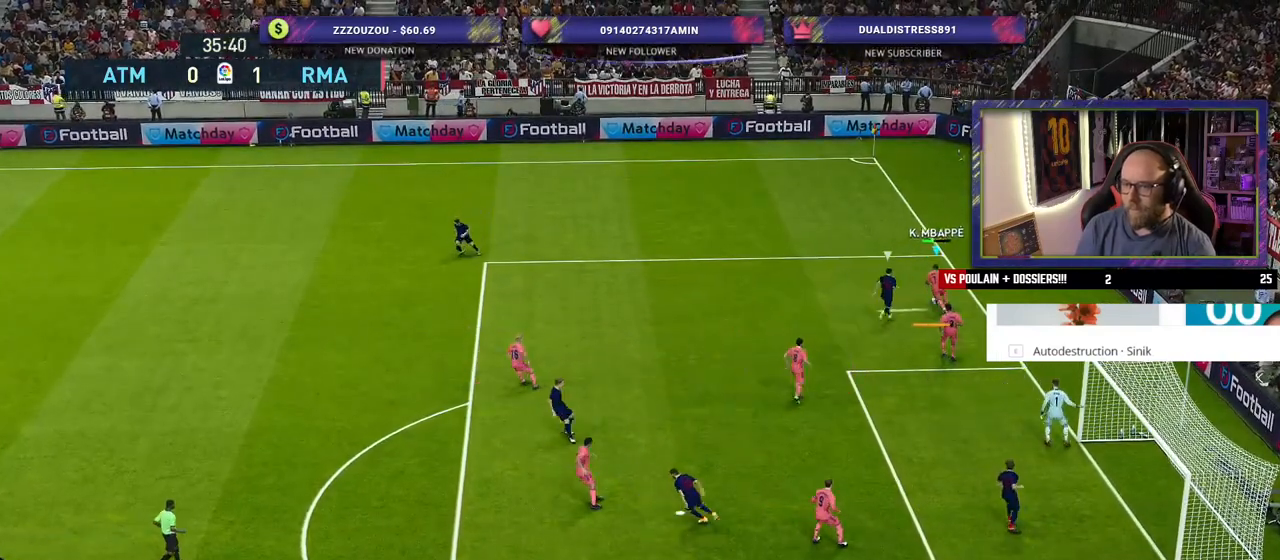
{"buttons": [], "left_stick": "left", "right_stick": "center", "events": [[120, "L3", "up"]]}
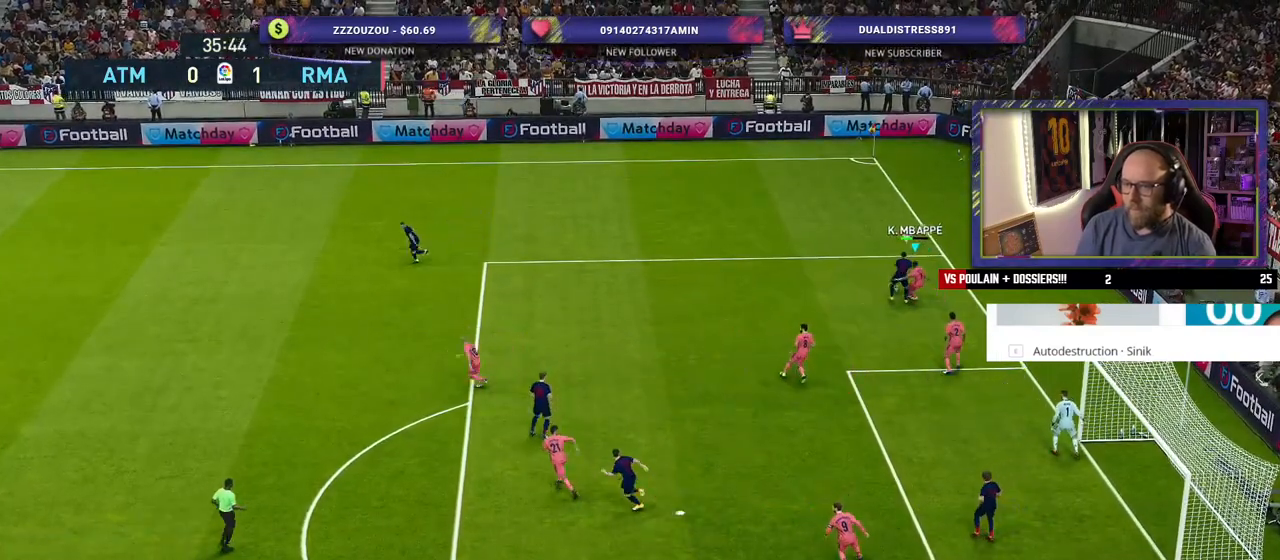
{"buttons": ["R2"], "left_stick": "up-left", "right_stick": "center", "events": [[160, "left_stick", "up-left"], [320, "R2", "down"]]}
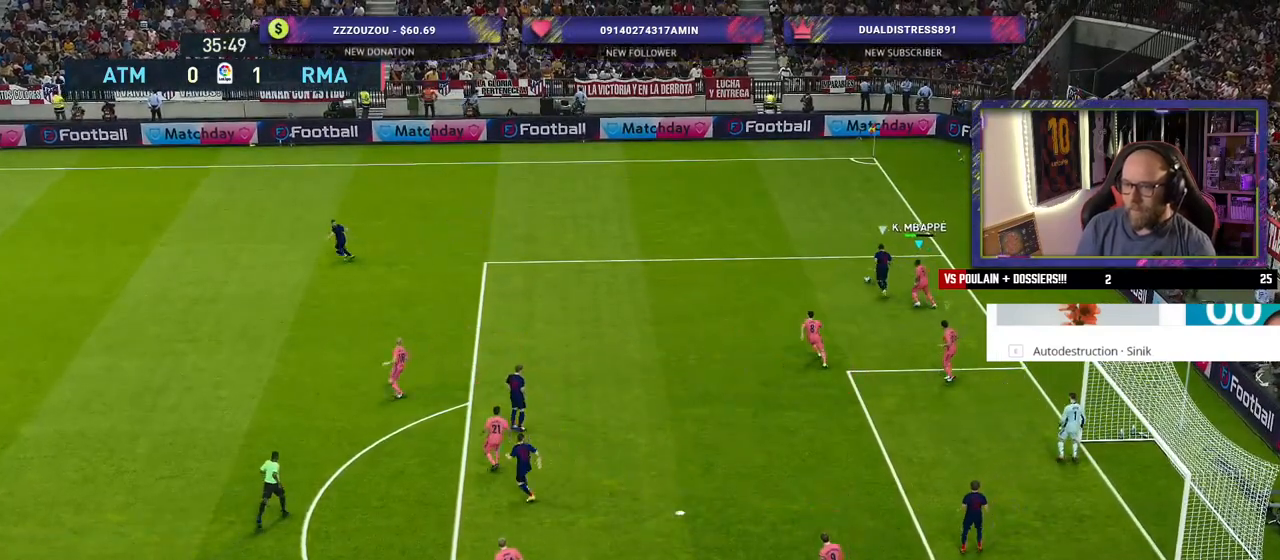
{"buttons": ["SQUARE", "R2"], "left_stick": "left", "right_stick": "center", "events": [[220, "L1", "down"], [340, "SQUARE", "down"], [360, "L1", "up"], [440, "left_stick", "left"]]}
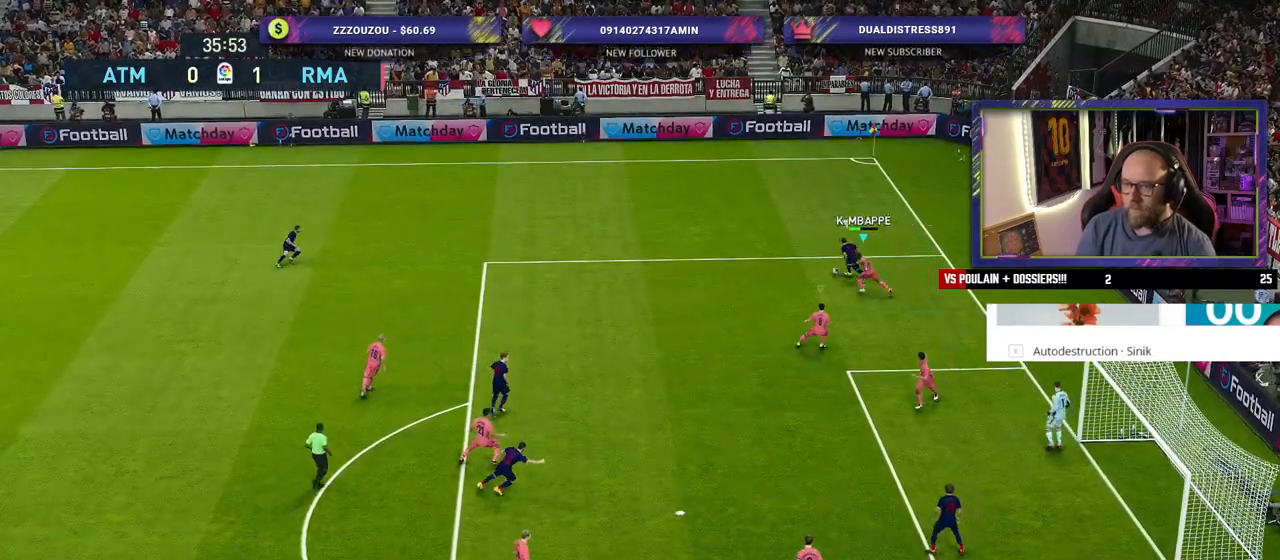
{"buttons": ["SQUARE", "R2"], "left_stick": "left", "right_stick": "center", "events": []}
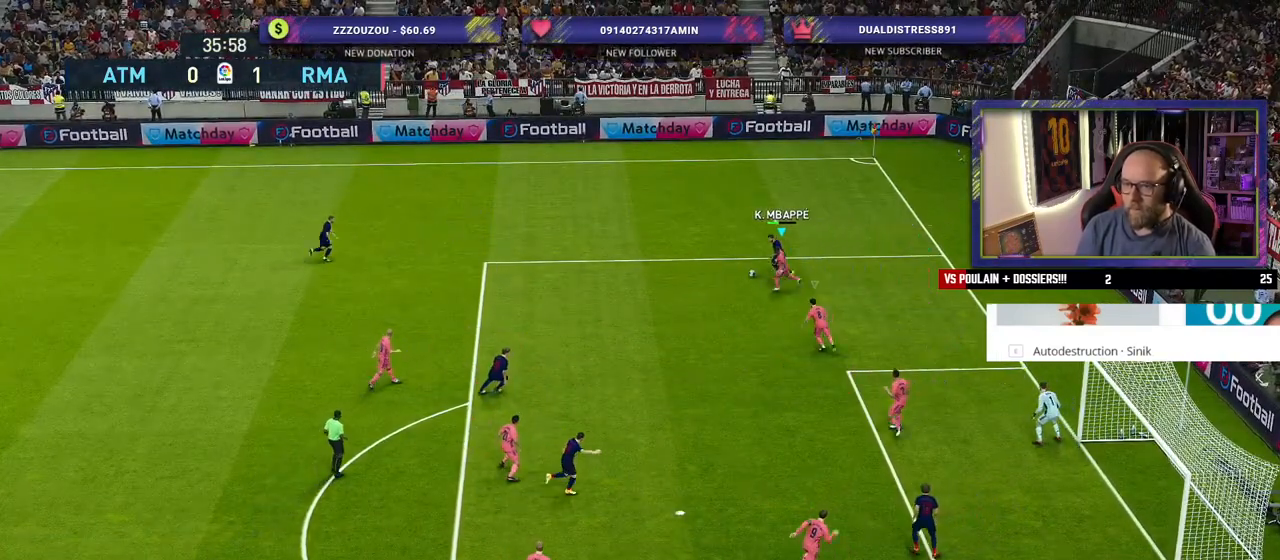
{"buttons": ["SQUARE", "R2"], "left_stick": "up-left", "right_stick": "center", "events": [[400, "left_stick", "up-left"]]}
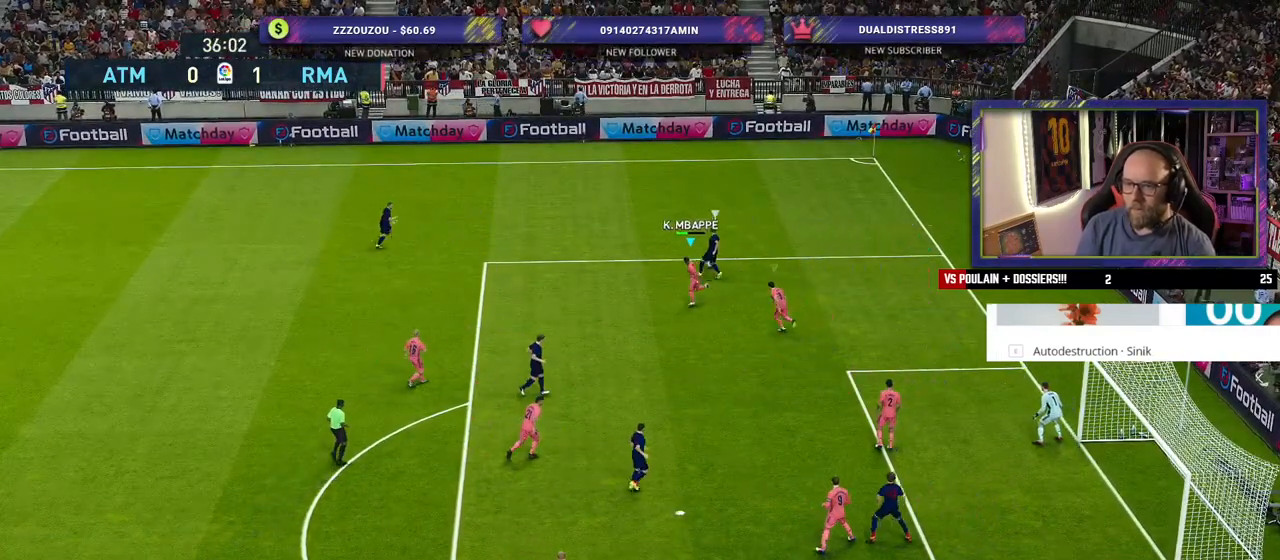
{"buttons": ["SQUARE", "R2"], "left_stick": "up", "right_stick": "center", "events": [[40, "L1", "down"], [60, "left_stick", "up"], [200, "L1", "up"]]}
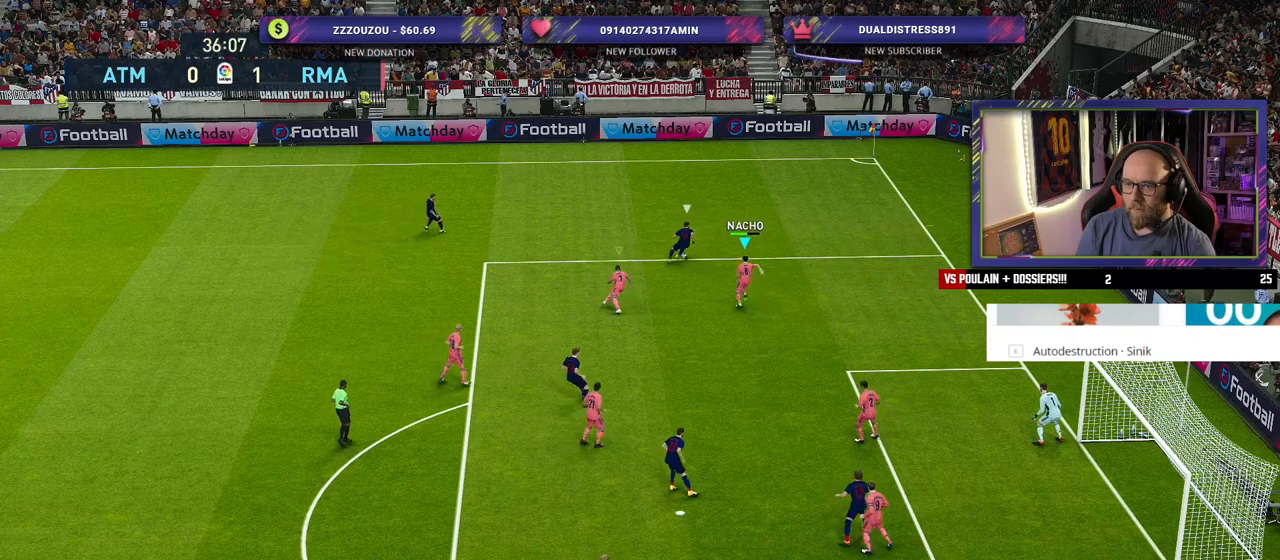
{"buttons": ["CROSS", "SQUARE", "R2"], "left_stick": "center", "right_stick": "center", "events": [[140, "CROSS", "down"], [320, "left_stick", "center"]]}
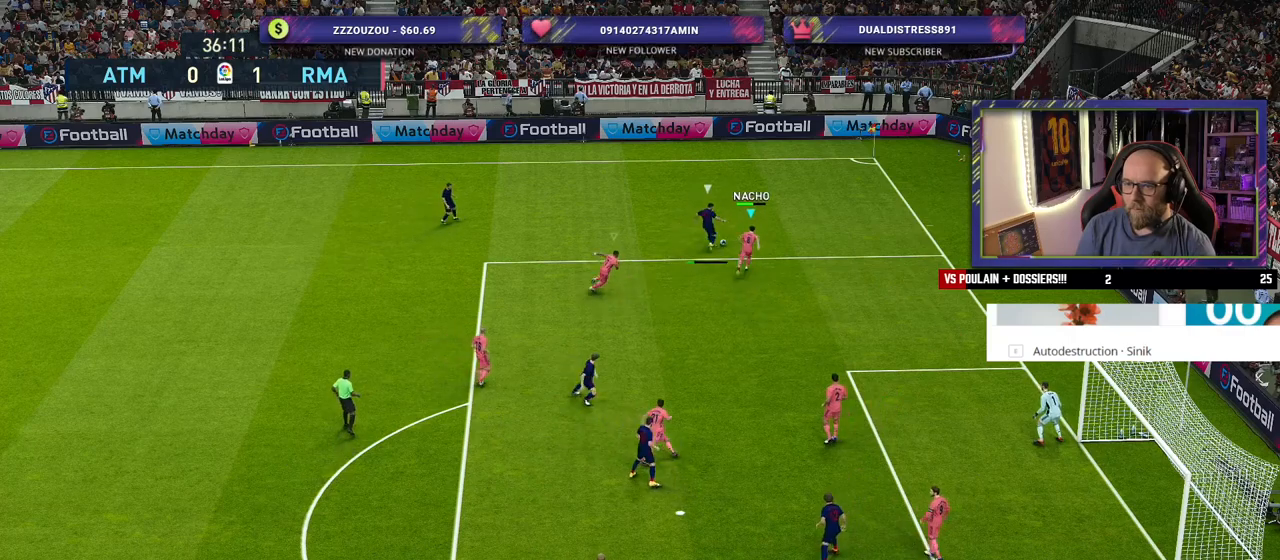
{"buttons": ["SQUARE", "L1", "R2"], "left_stick": "down-left", "right_stick": "center", "events": [[240, "left_stick", "left"], [380, "CROSS", "up"], [380, "L1", "down"], [460, "left_stick", "down-left"]]}
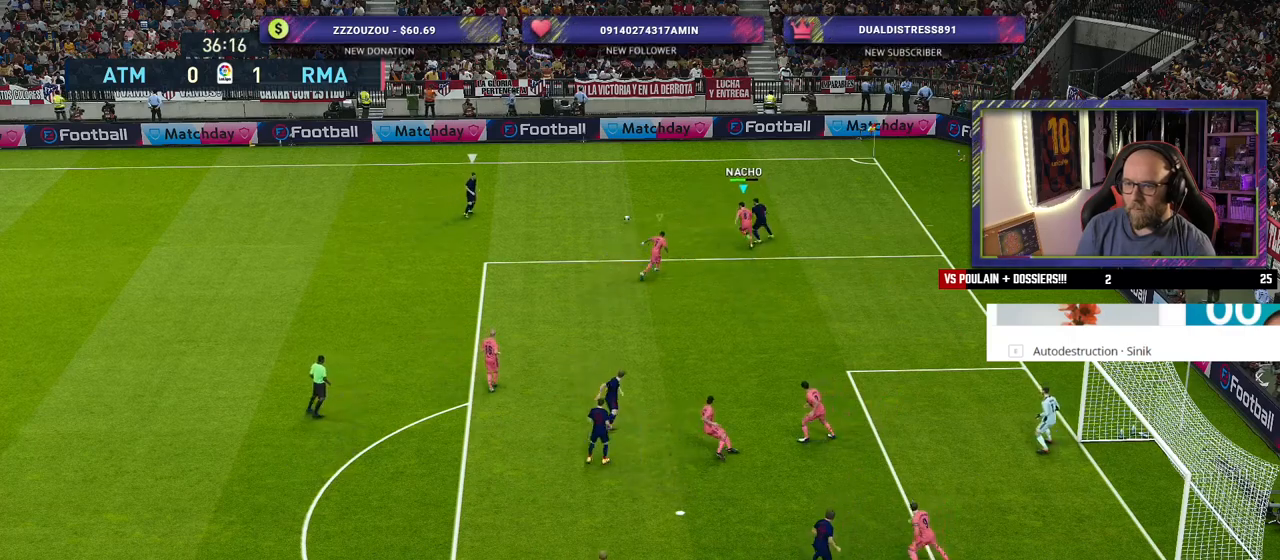
{"buttons": ["SQUARE", "R2"], "left_stick": "down-left", "right_stick": "center", "events": [[20, "L1", "up"]]}
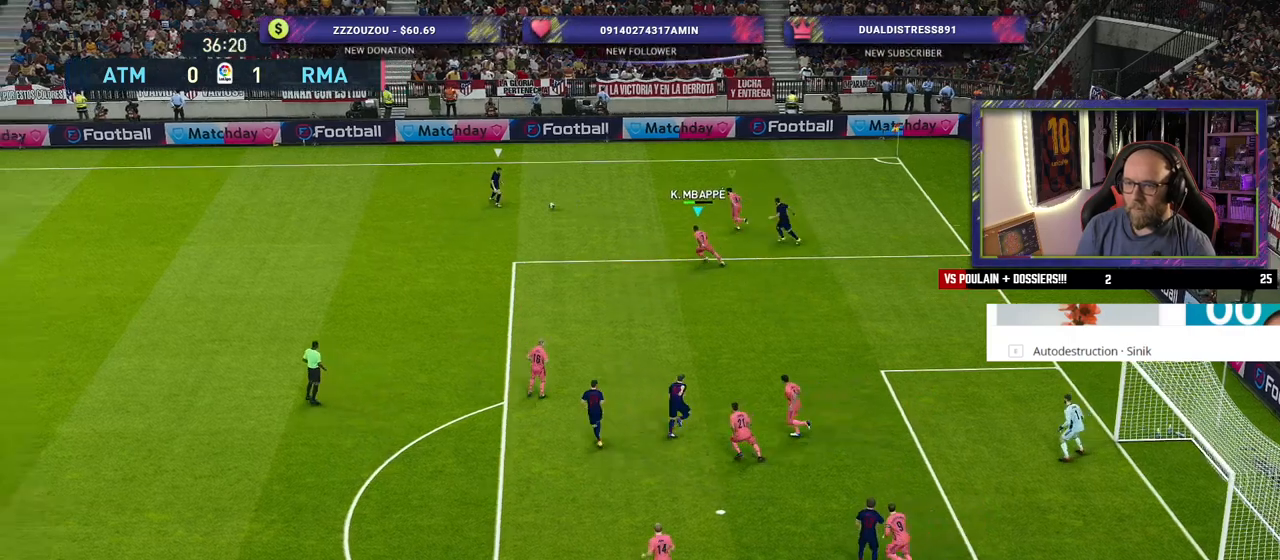
{"buttons": ["SQUARE", "R2"], "left_stick": "down-left", "right_stick": "center", "events": []}
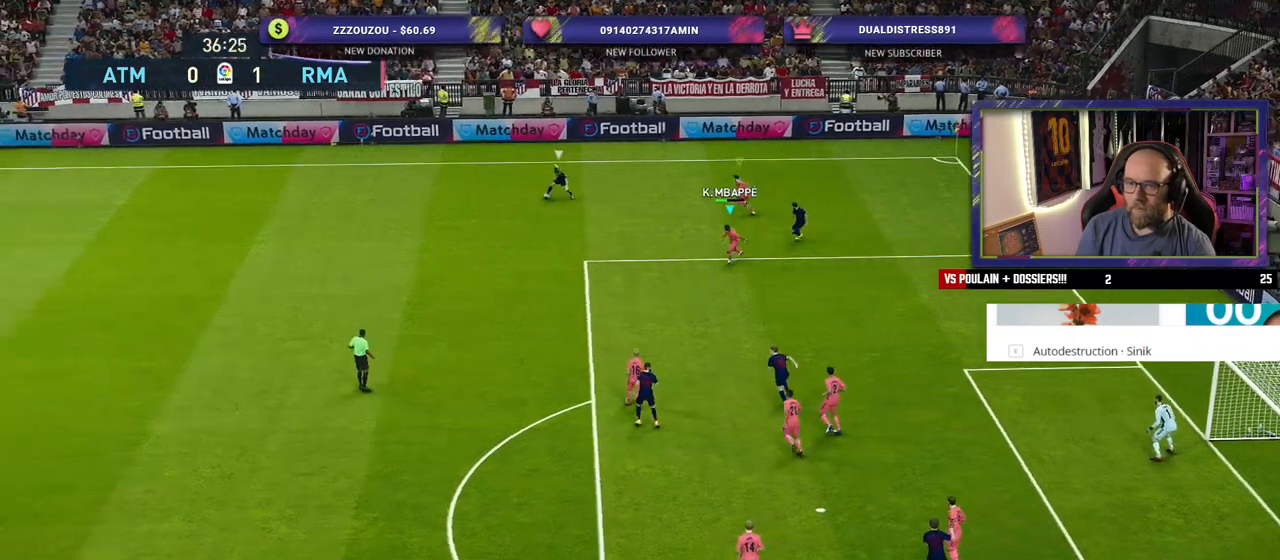
{"buttons": ["SQUARE", "R2"], "left_stick": "down-left", "right_stick": "center", "events": []}
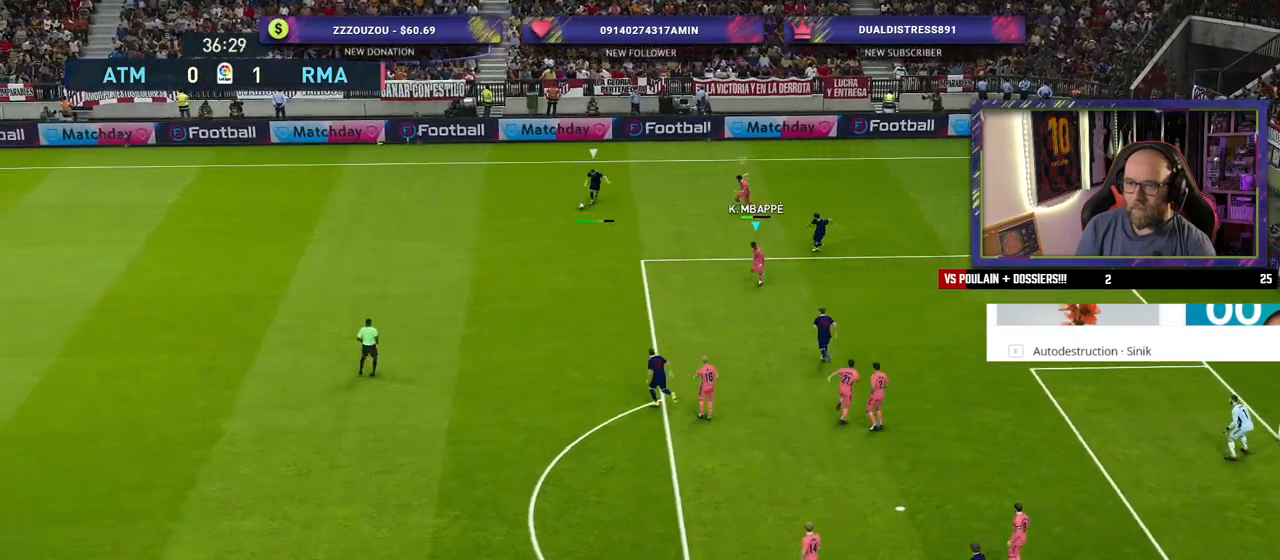
{"buttons": ["R2"], "left_stick": "left", "right_stick": "center", "events": [[400, "left_stick", "left"], [500, "SQUARE", "up"]]}
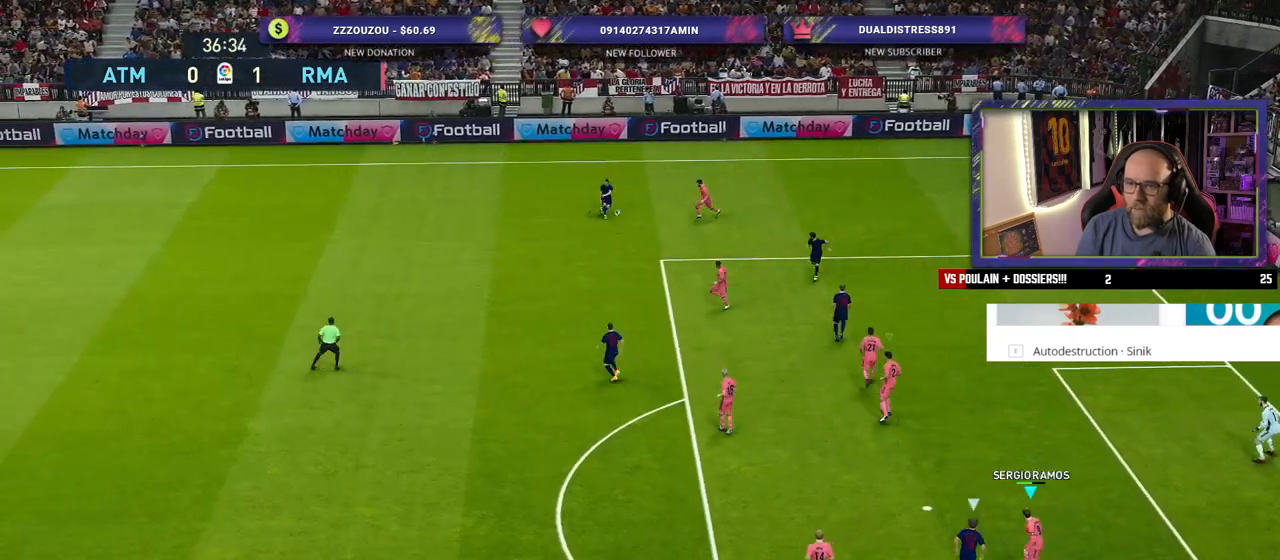
{"buttons": [], "left_stick": "left", "right_stick": "center", "events": [[20, "left_stick", "center"], [160, "left_stick", "left"], [200, "CROSS", "down"], [260, "R2", "up"], [380, "CROSS", "up"]]}
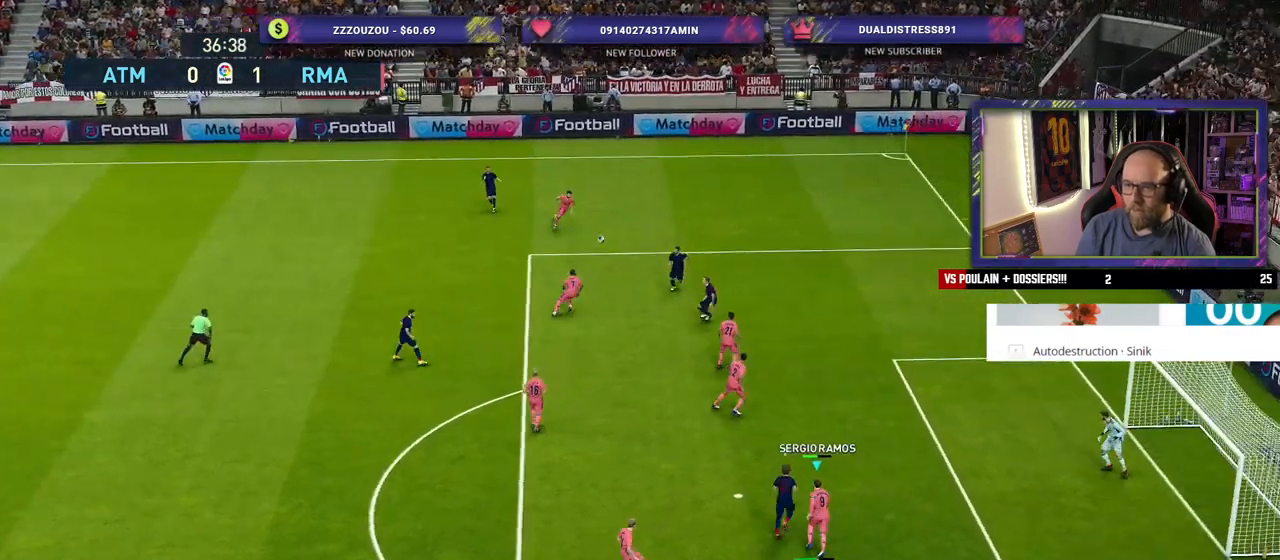
{"buttons": ["CROSS"], "left_stick": "left", "right_stick": "center", "events": [[160, "CROSS", "down"], [340, "CROSS", "up"], [480, "CROSS", "down"]]}
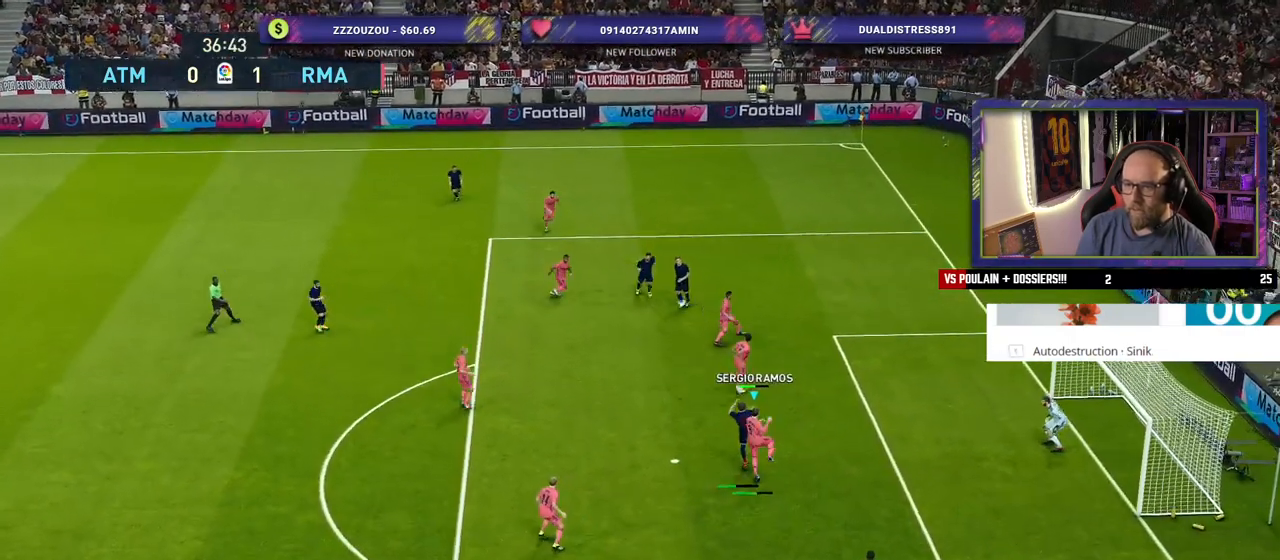
{"buttons": [], "left_stick": "left", "right_stick": "center", "events": [[160, "CROSS", "up"]]}